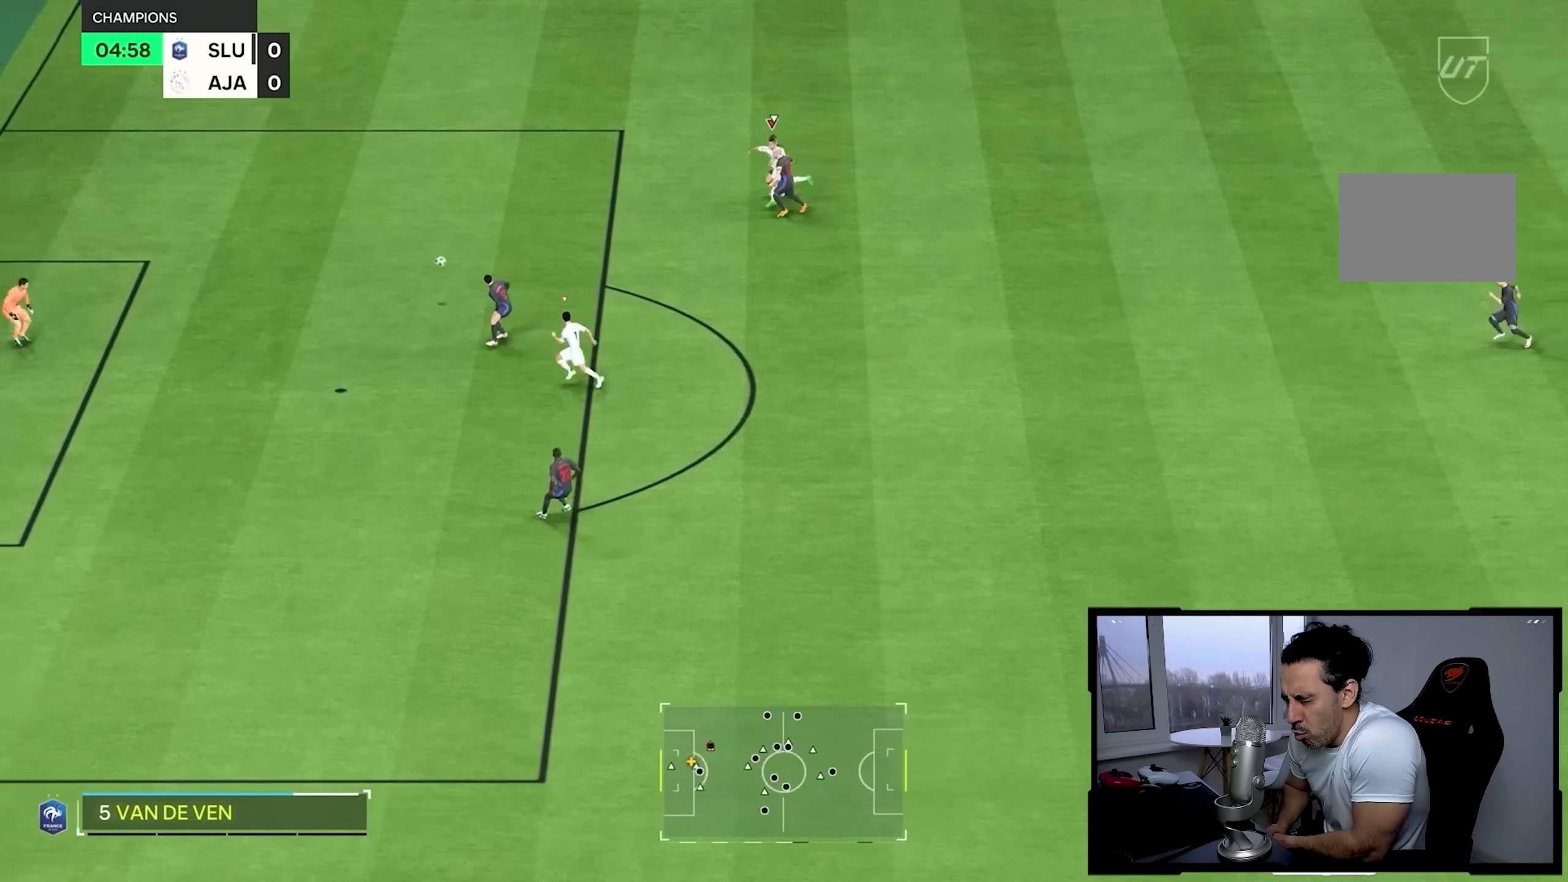
Gameplay with a controller (PlayStation layout); each line is a JSON object with the inputs held at the frame after it. "button_events" lists button changes between this image and that frame as [ms after this image, input, new state], when the widget could be followed in between (sticks are given only as held states). Not read: L3 R3.
{"buttons": [], "left_stick": "down", "right_stick": "center", "button_events": []}
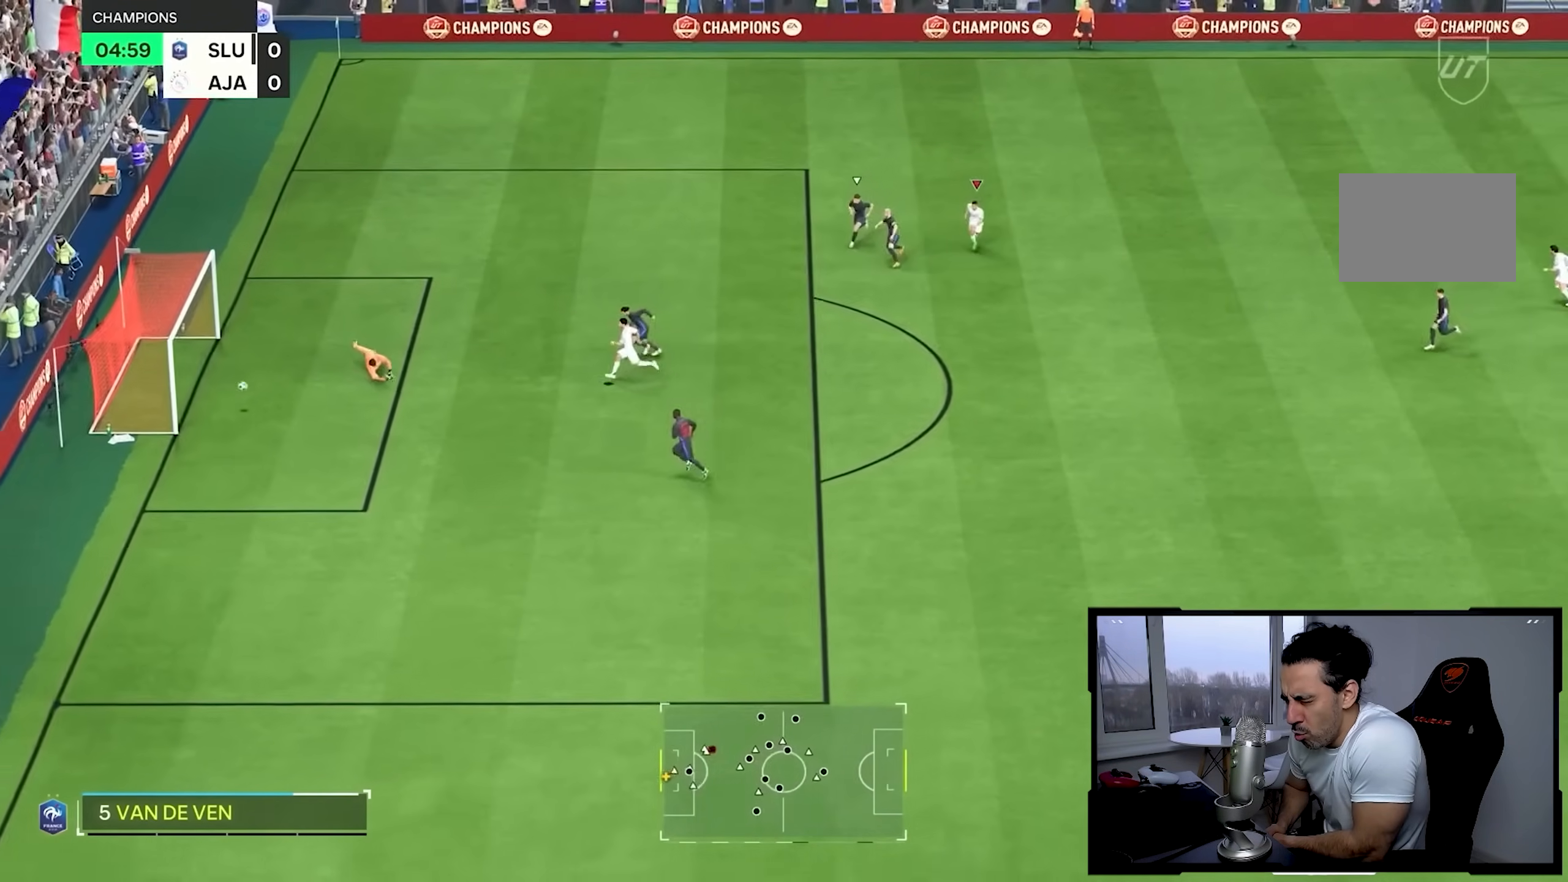
{"buttons": [], "left_stick": "down-left", "right_stick": "center", "button_events": []}
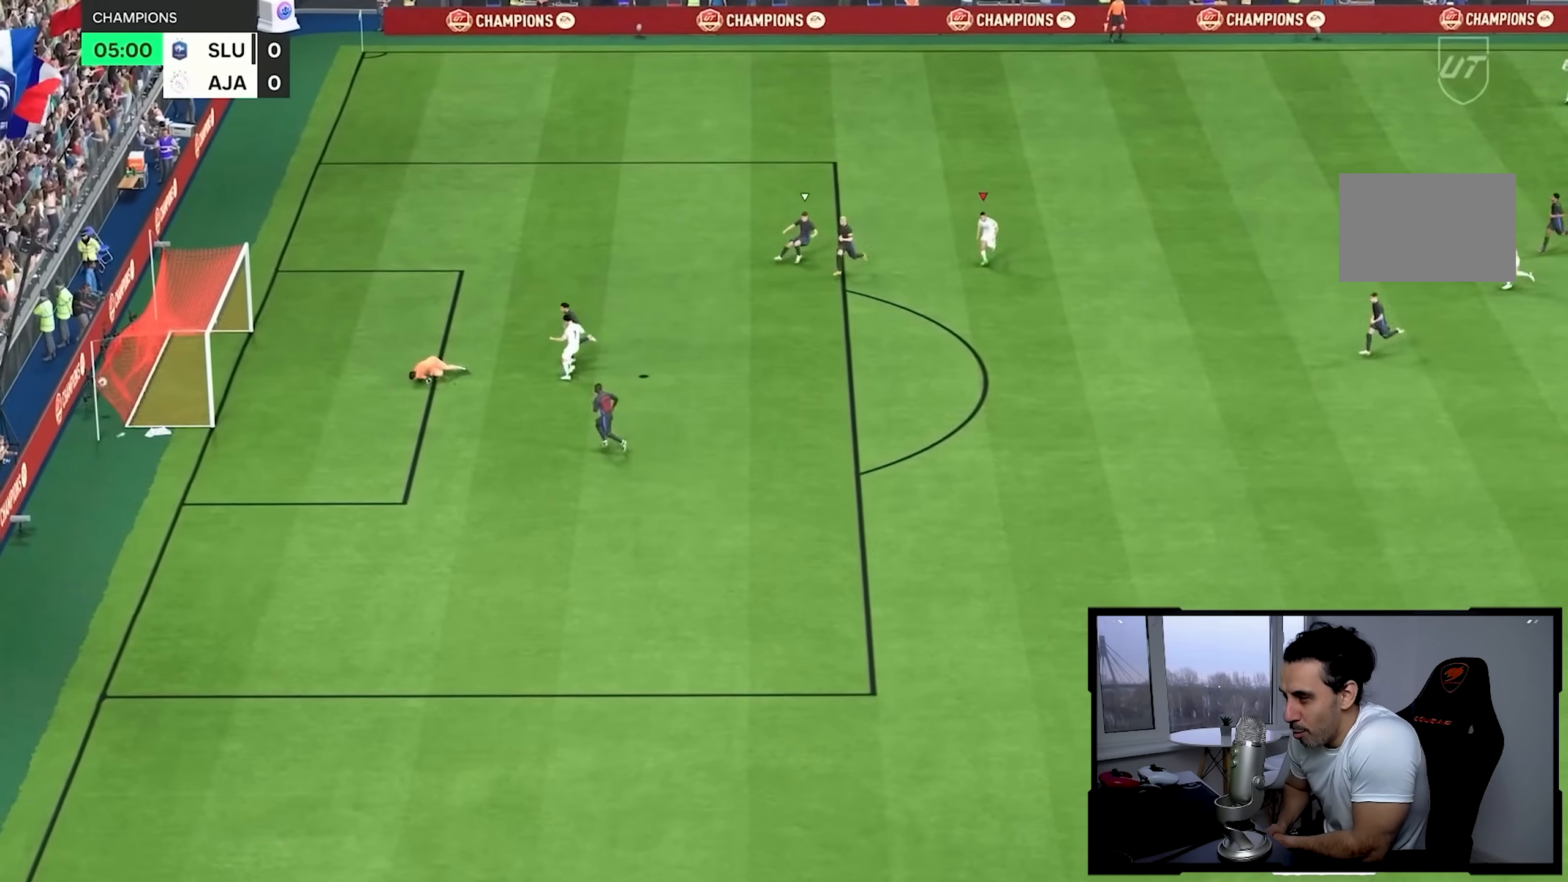
{"buttons": [], "left_stick": "center", "right_stick": "center", "button_events": [[133, "L1", "down"], [133, "L2", "down"], [233, "L1", "up"], [233, "L2", "up"]]}
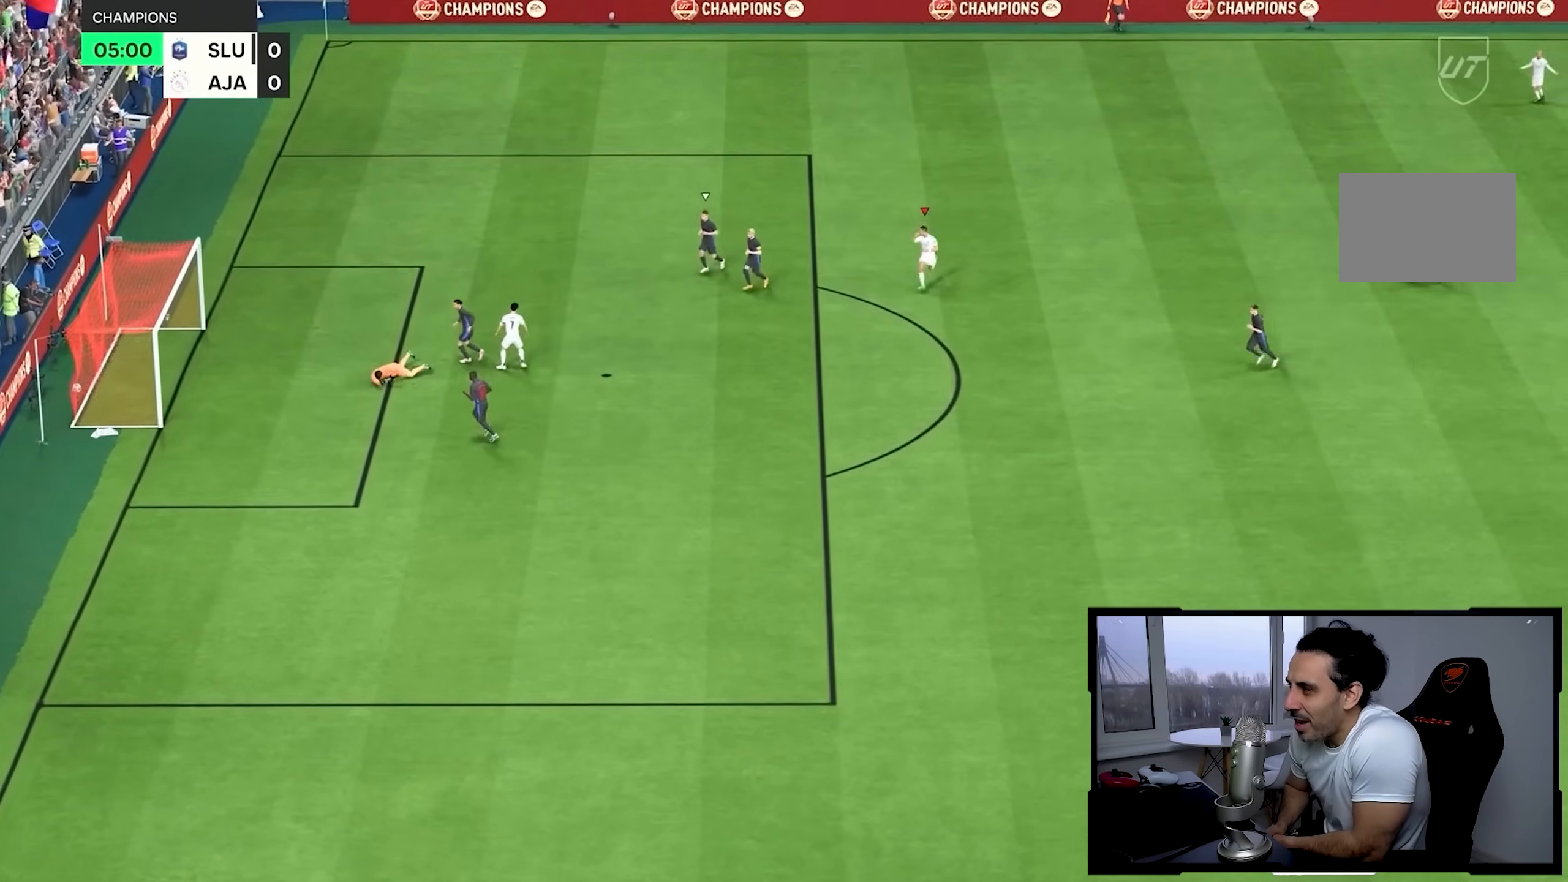
{"buttons": [], "left_stick": "center", "right_stick": "center", "button_events": []}
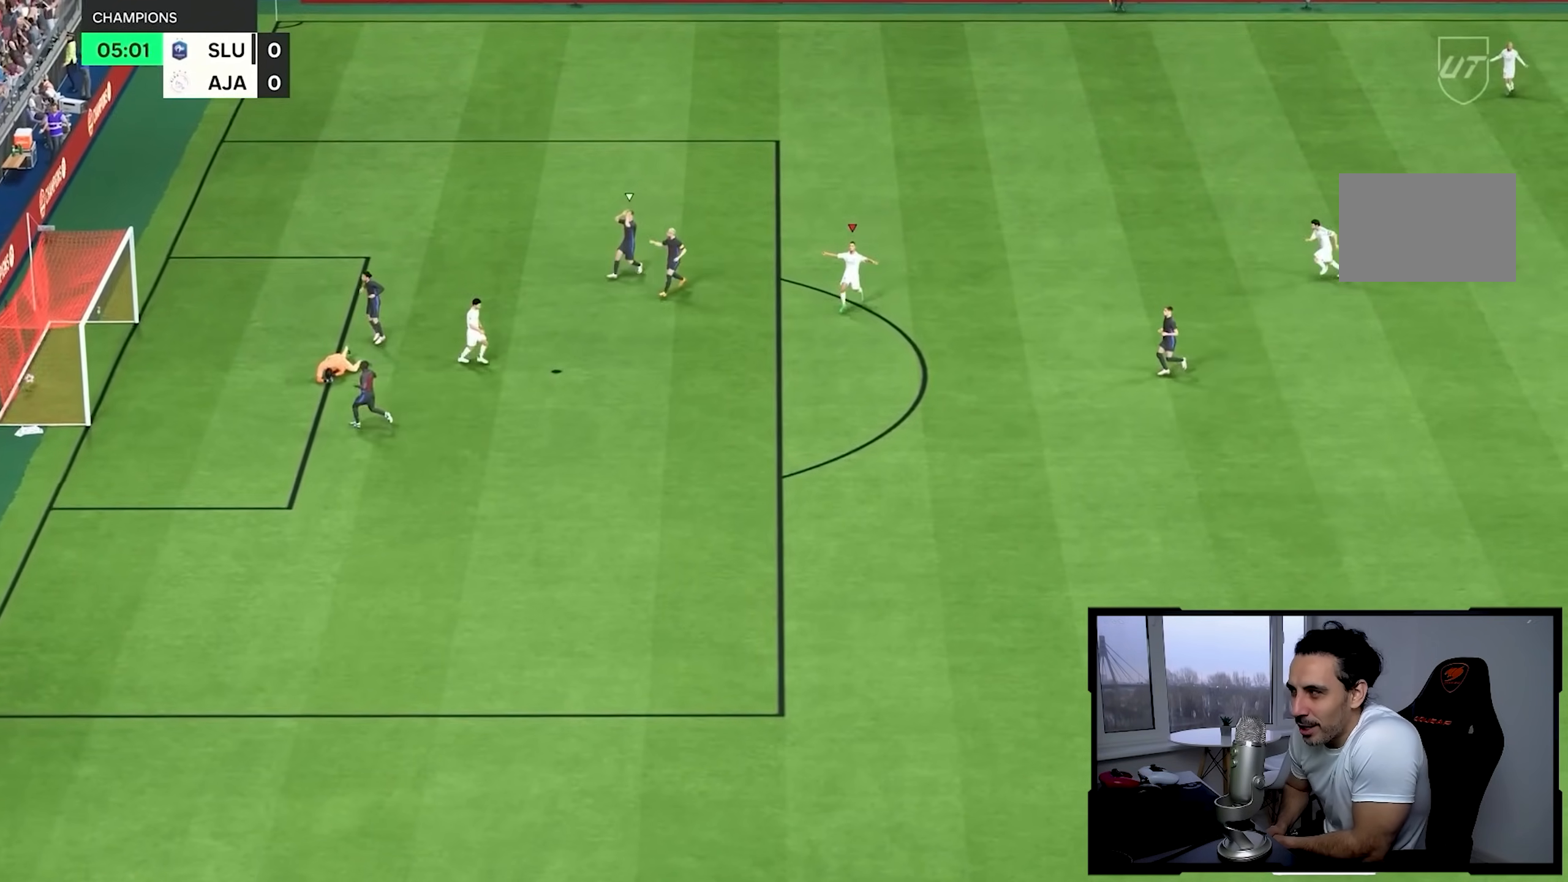
{"buttons": [], "left_stick": "center", "right_stick": "center", "button_events": []}
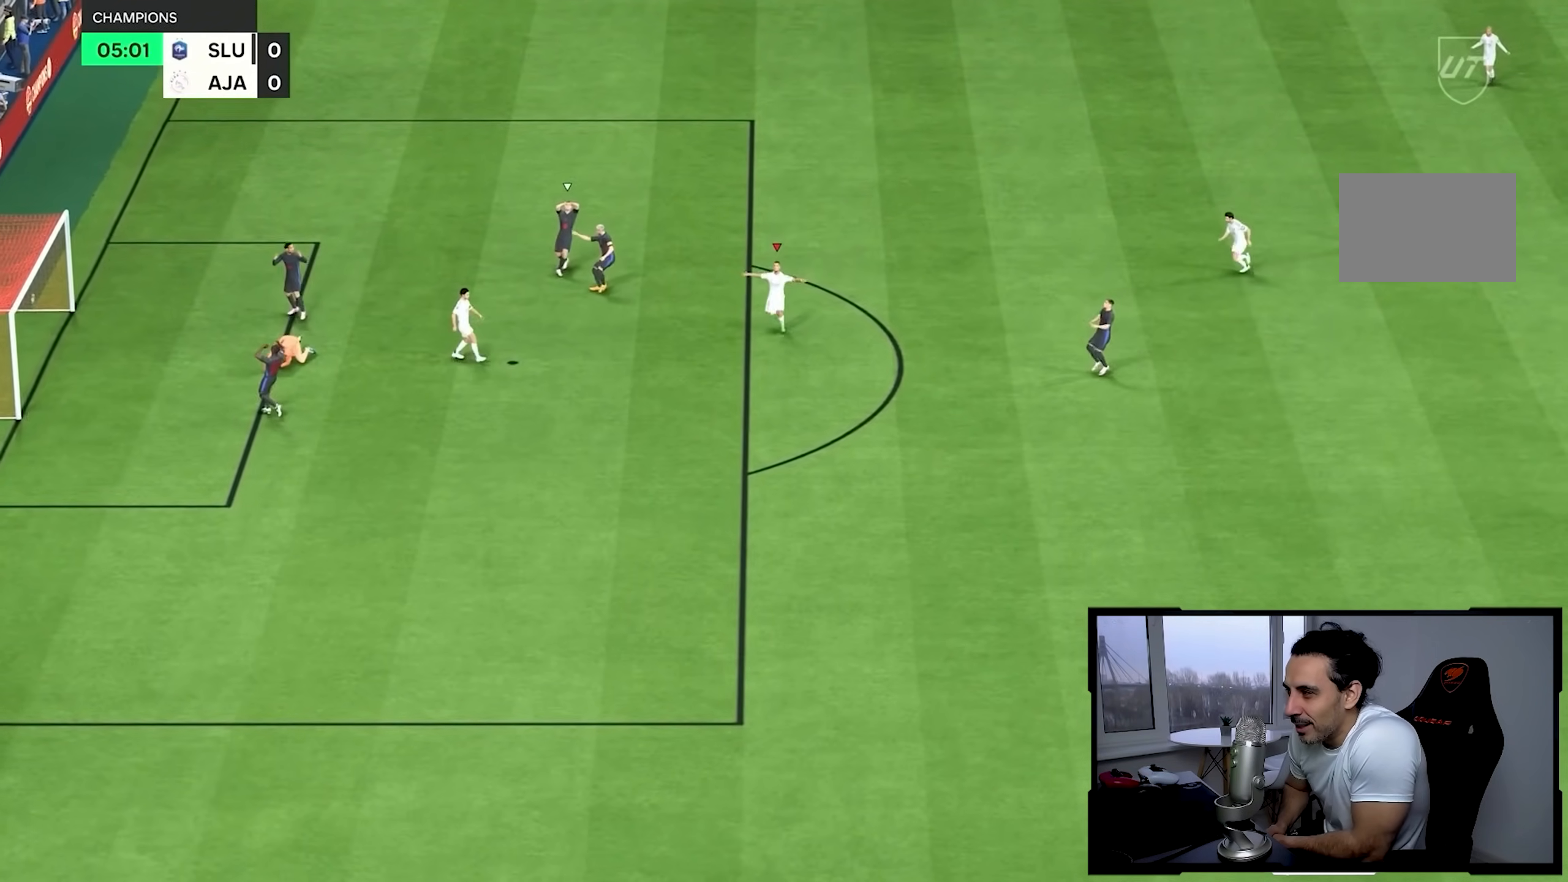
{"buttons": [], "left_stick": "center", "right_stick": "center", "button_events": []}